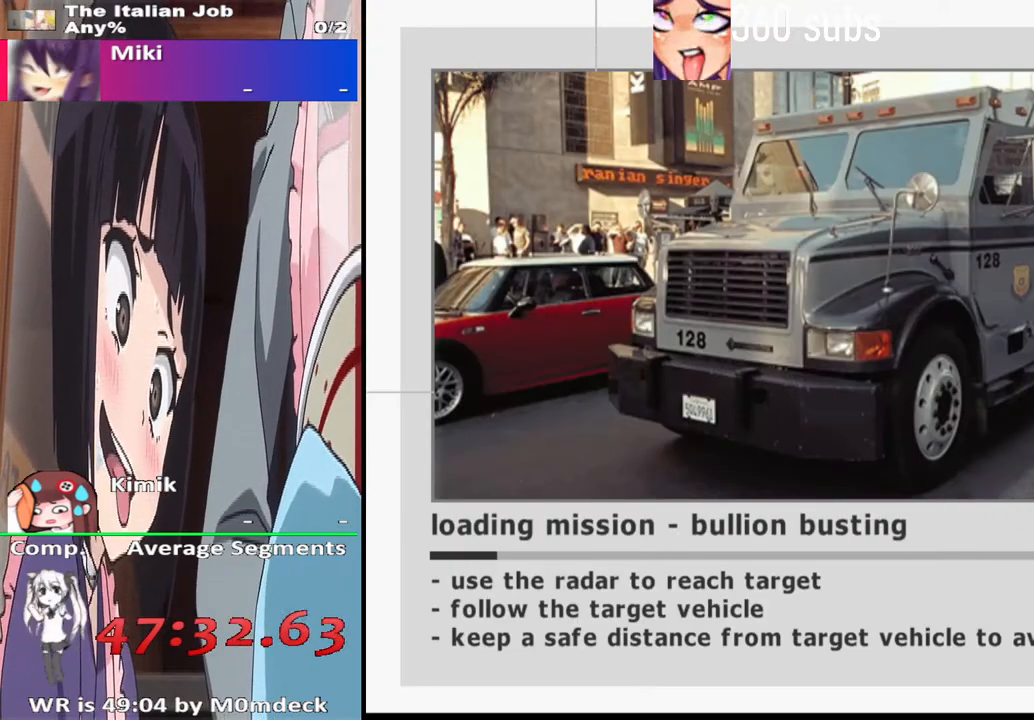
Gameplay with a controller (PlayStation layout); each line is a JSON object with the inputs held at the frame after it. "events" lists button and stick changes between this image and that frame as [ms after this image, input, new state], when the widget could be followed in between.
{"buttons": [], "left_stick": "center", "right_stick": "center", "events": []}
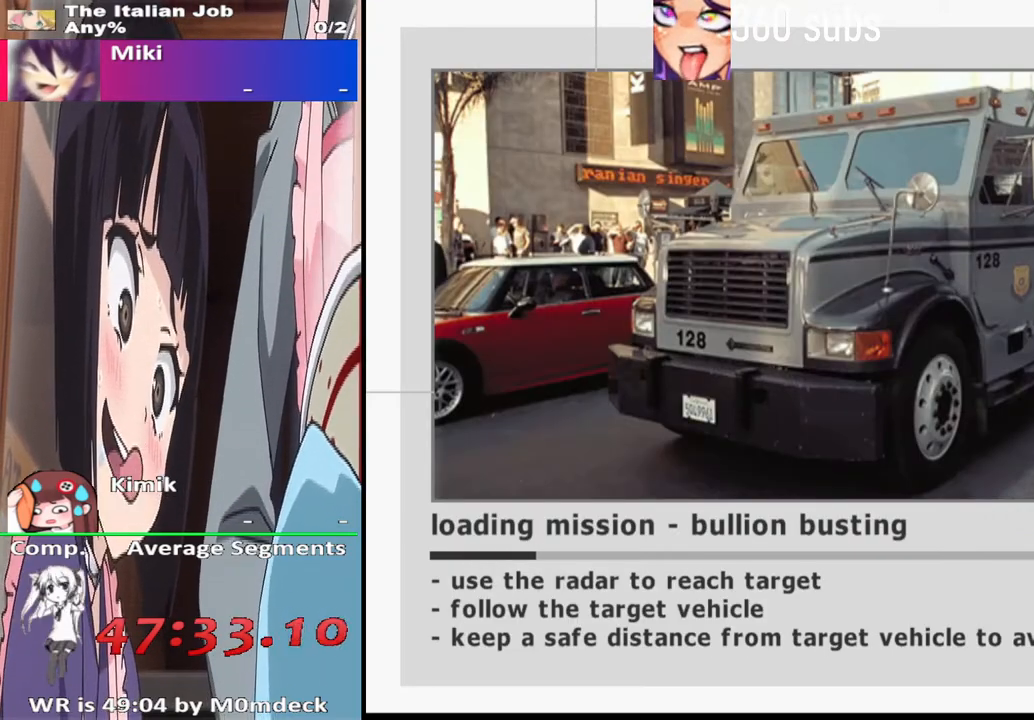
{"buttons": [], "left_stick": "center", "right_stick": "center", "events": []}
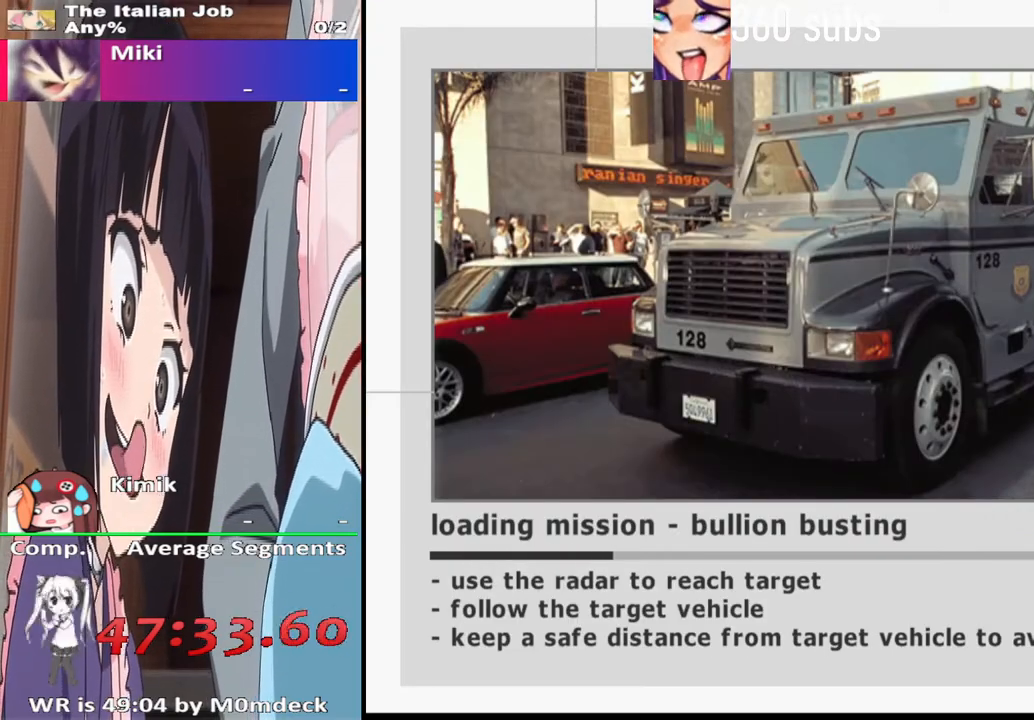
{"buttons": [], "left_stick": "center", "right_stick": "center", "events": []}
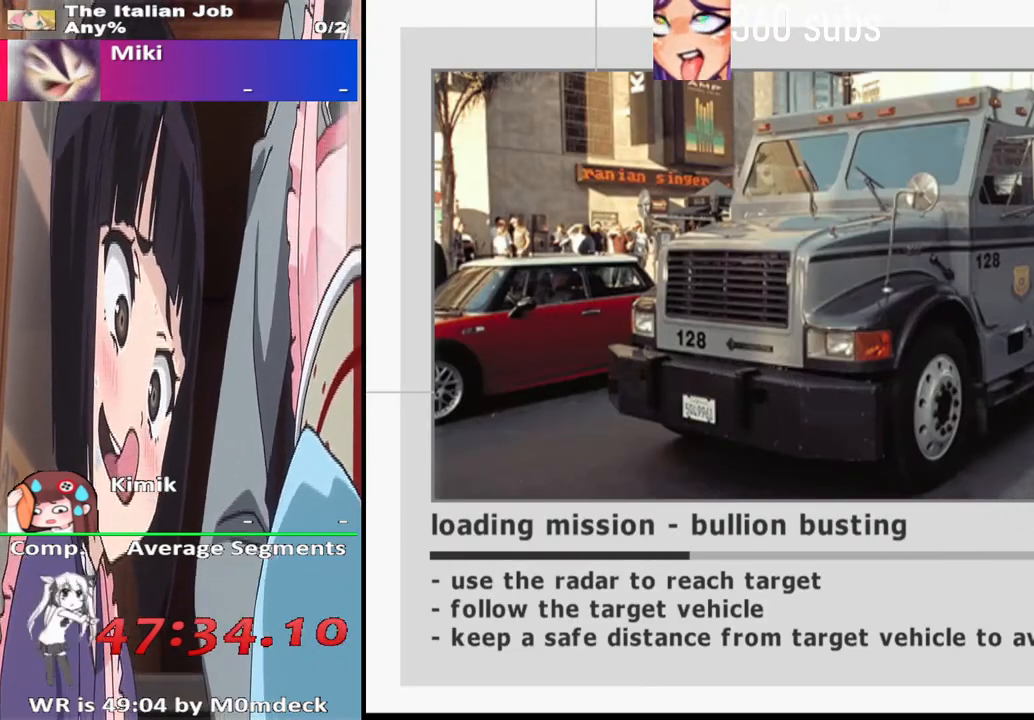
{"buttons": [], "left_stick": "center", "right_stick": "center", "events": []}
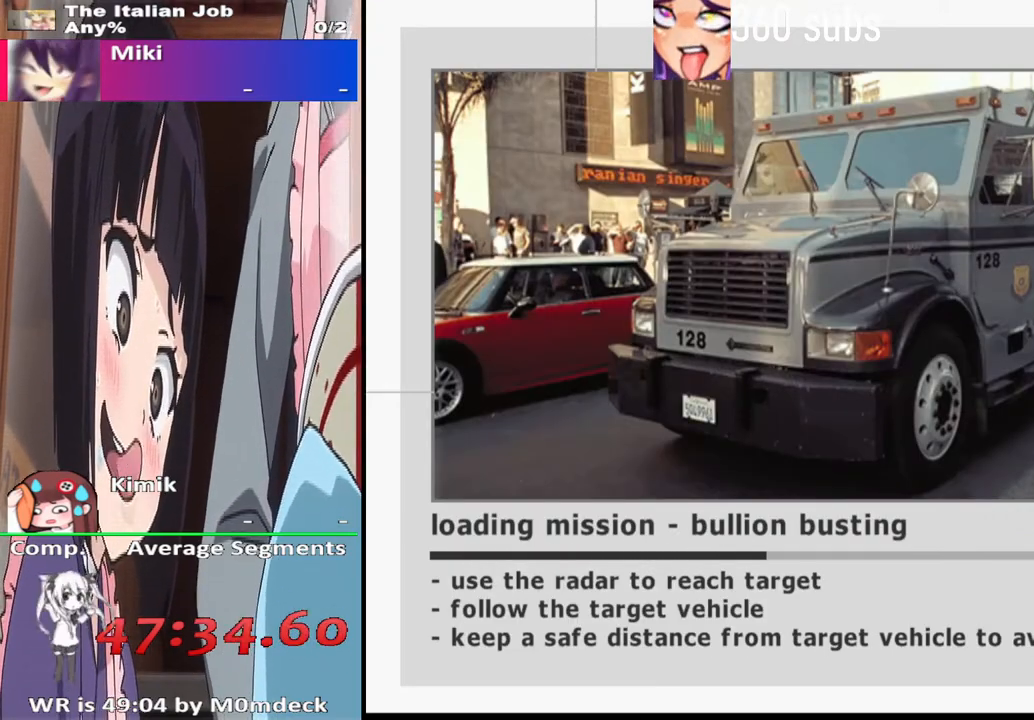
{"buttons": [], "left_stick": "center", "right_stick": "center", "events": []}
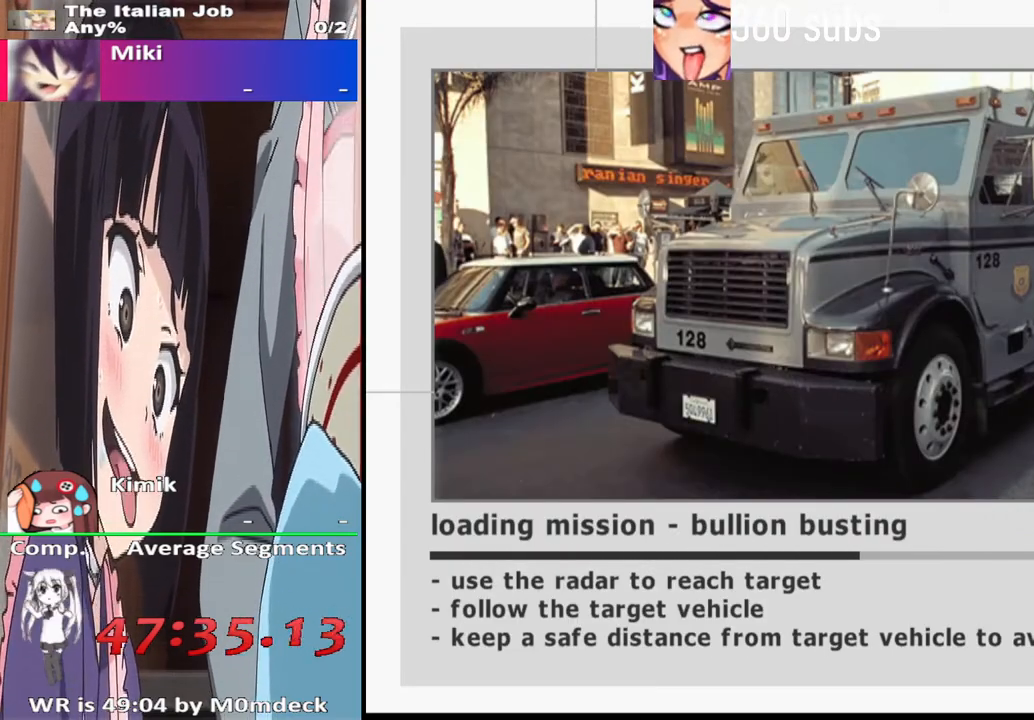
{"buttons": [], "left_stick": "center", "right_stick": "center", "events": []}
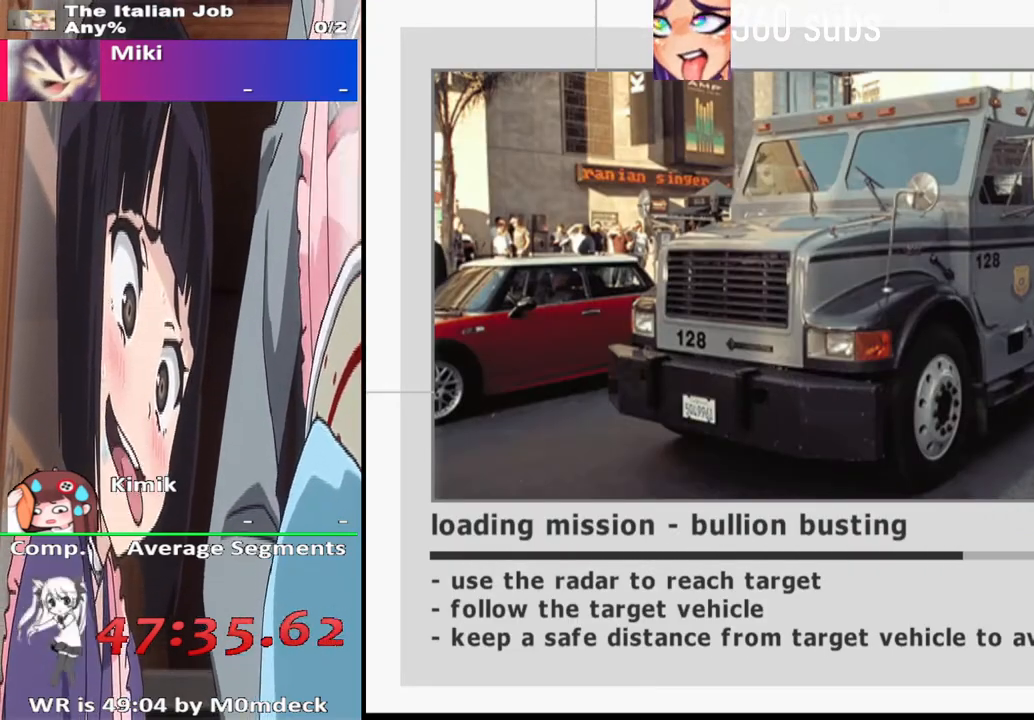
{"buttons": [], "left_stick": "center", "right_stick": "center", "events": []}
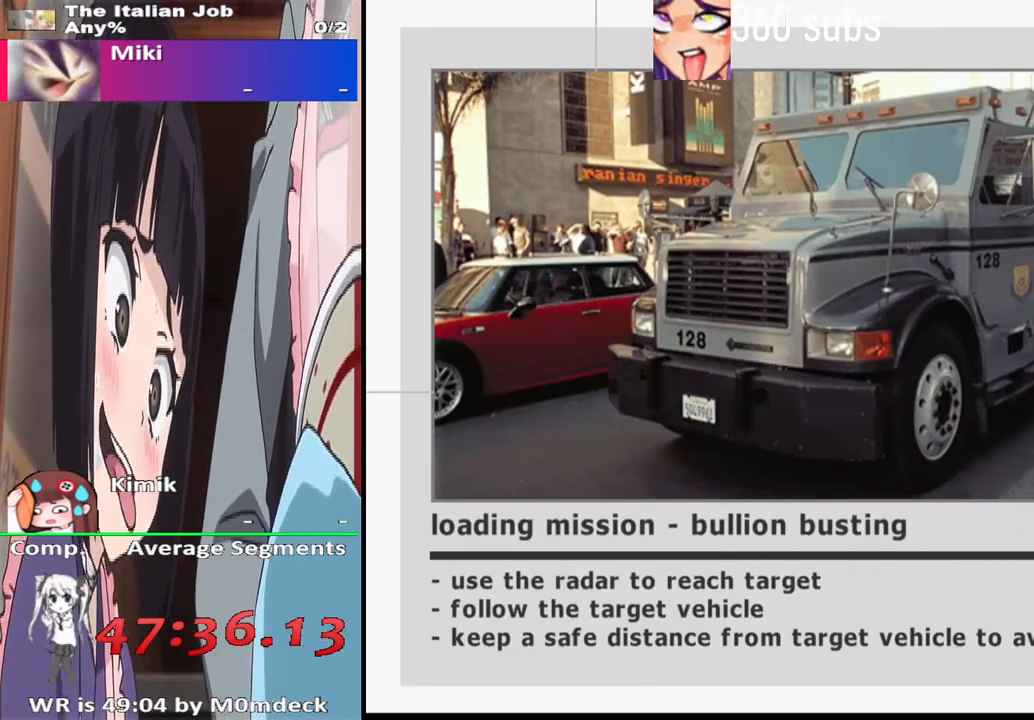
{"buttons": [], "left_stick": "center", "right_stick": "center", "events": [[167, "CROSS", "down"], [400, "CROSS", "up"]]}
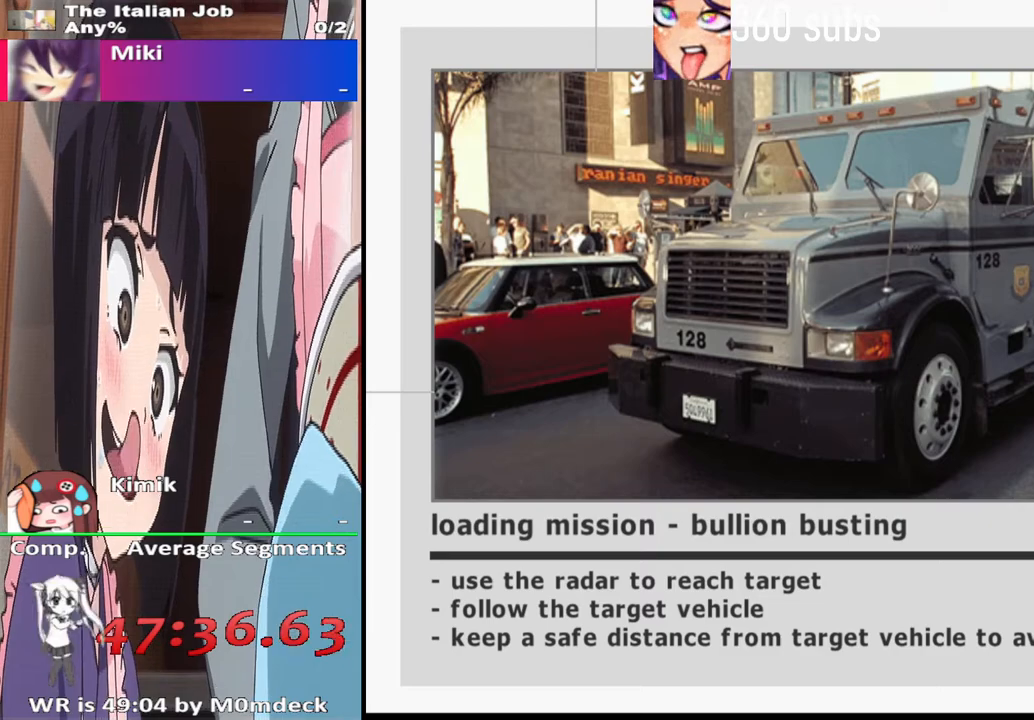
{"buttons": ["CROSS"], "left_stick": "center", "right_stick": "center", "events": [[500, "CROSS", "down"]]}
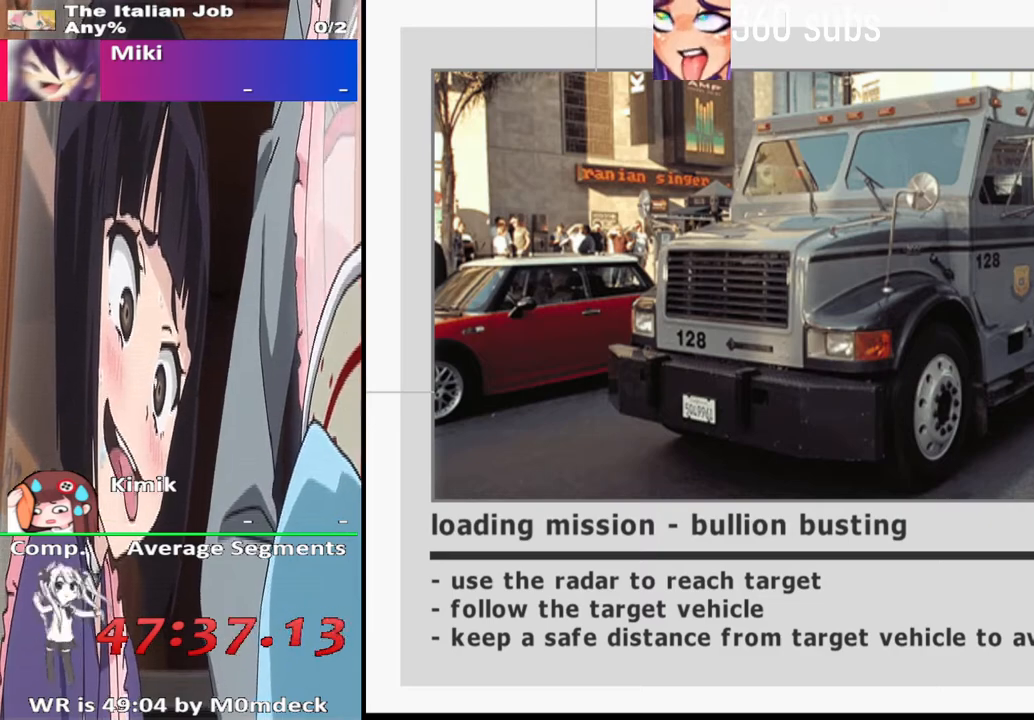
{"buttons": ["CROSS"], "left_stick": "center", "right_stick": "center", "events": [[233, "CROSS", "up"], [367, "CROSS", "down"]]}
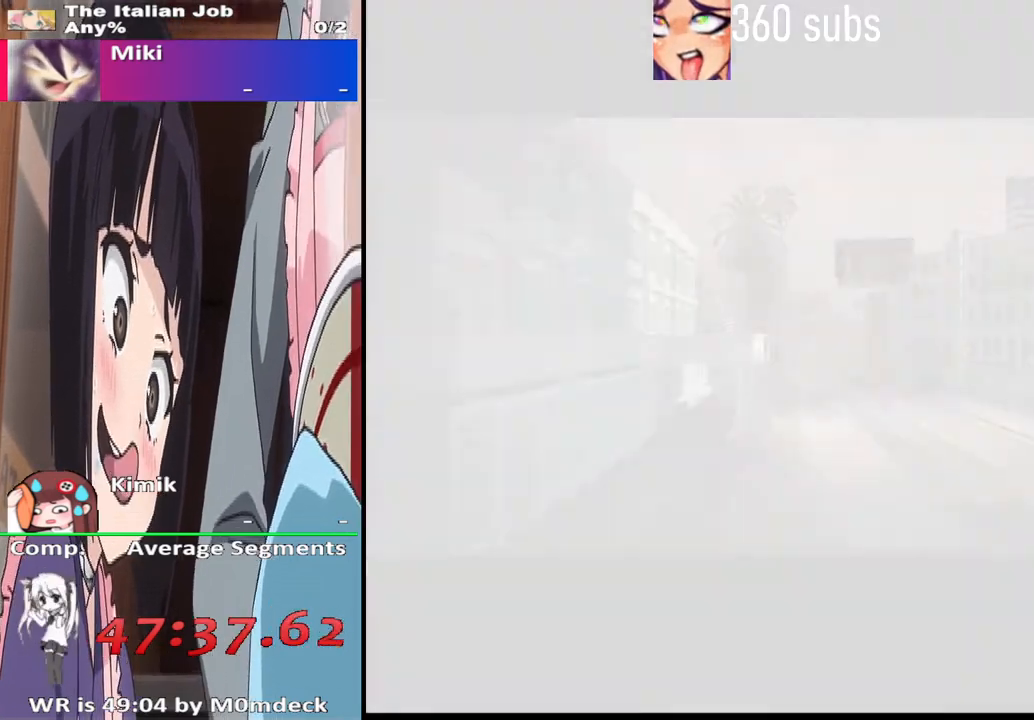
{"buttons": [], "left_stick": "center", "right_stick": "center", "events": [[100, "CROSS", "up"], [233, "CROSS", "down"], [433, "CROSS", "up"]]}
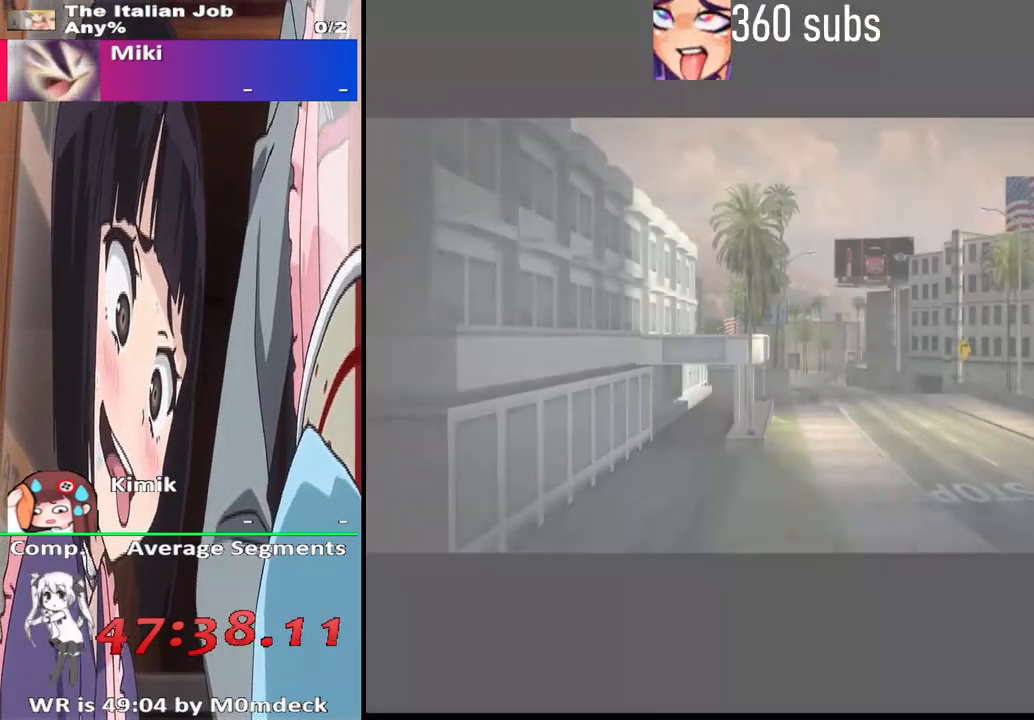
{"buttons": ["CROSS"], "left_stick": "center", "right_stick": "center", "events": [[100, "CROSS", "down"], [267, "CROSS", "up"], [433, "CROSS", "down"]]}
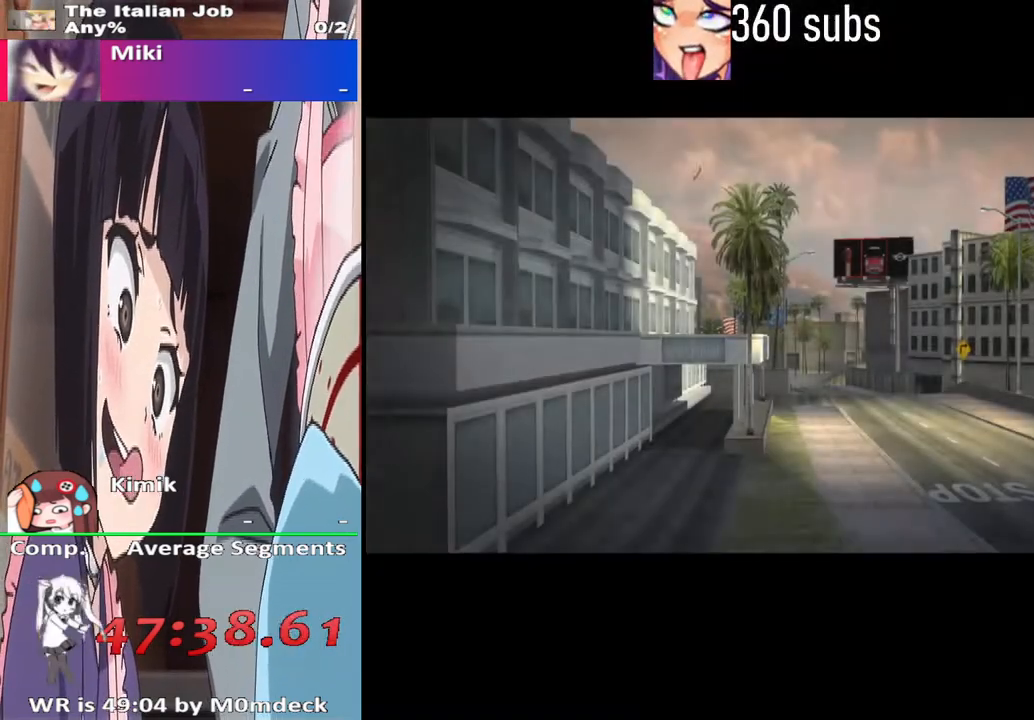
{"buttons": [], "left_stick": "center", "right_stick": "center", "events": [[133, "CROSS", "up"], [200, "CROSS", "down"], [433, "CROSS", "up"]]}
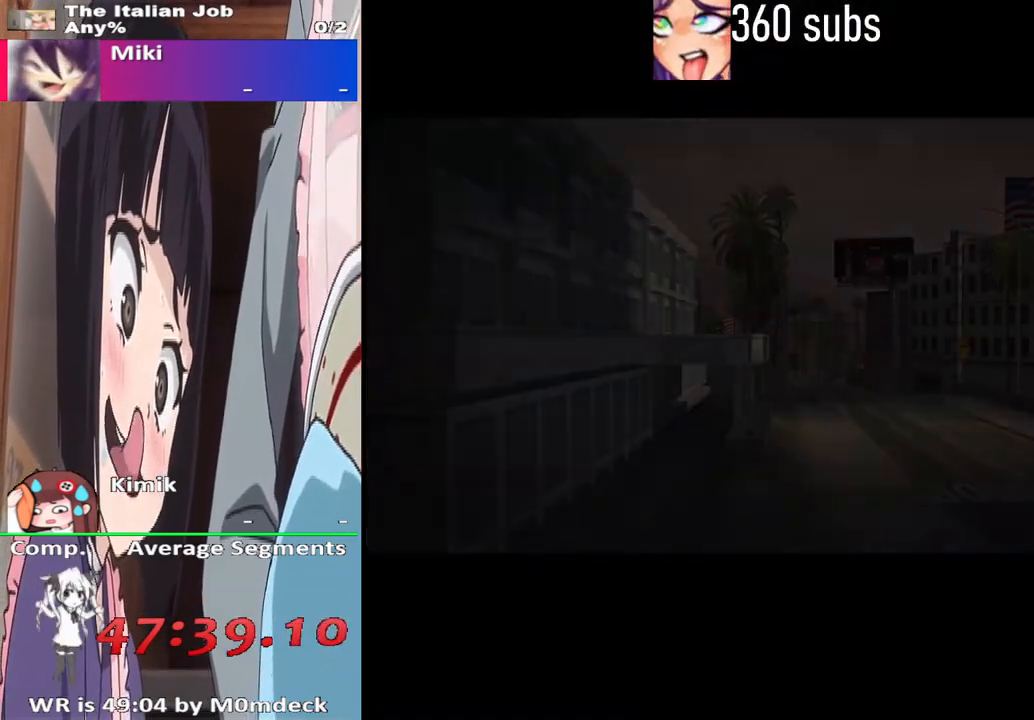
{"buttons": ["CROSS"], "left_stick": "center", "right_stick": "center", "events": [[33, "CROSS", "down"], [233, "CROSS", "up"], [367, "CROSS", "down"]]}
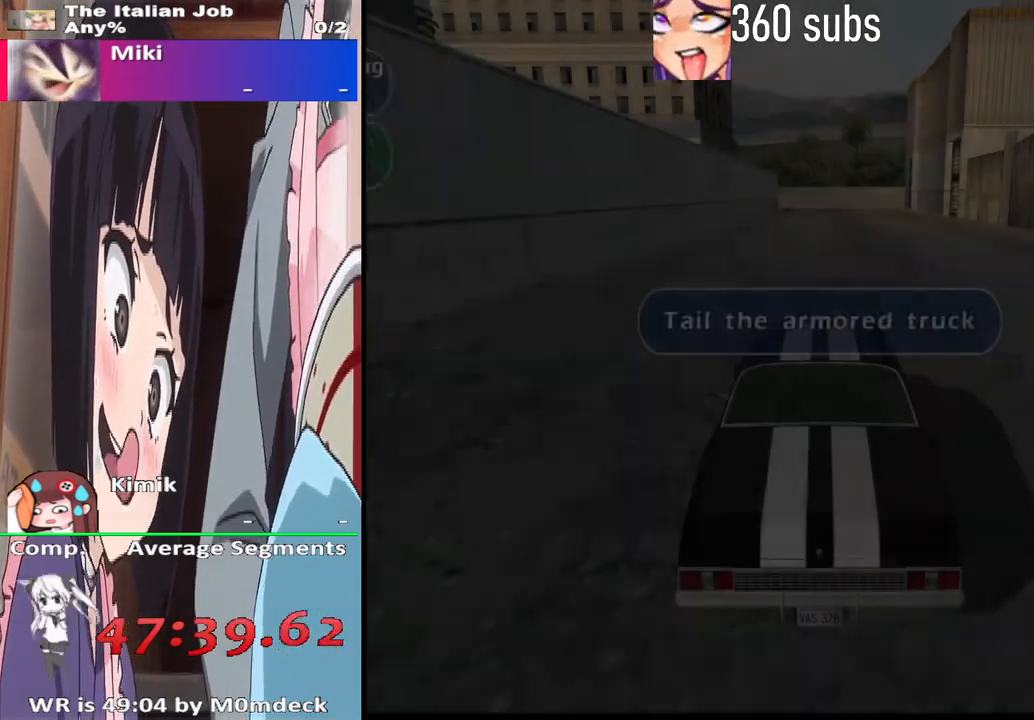
{"buttons": ["CROSS"], "left_stick": "center", "right_stick": "center", "events": [[33, "CROSS", "up"], [167, "CROSS", "down"], [333, "CROSS", "up"], [433, "CROSS", "down"]]}
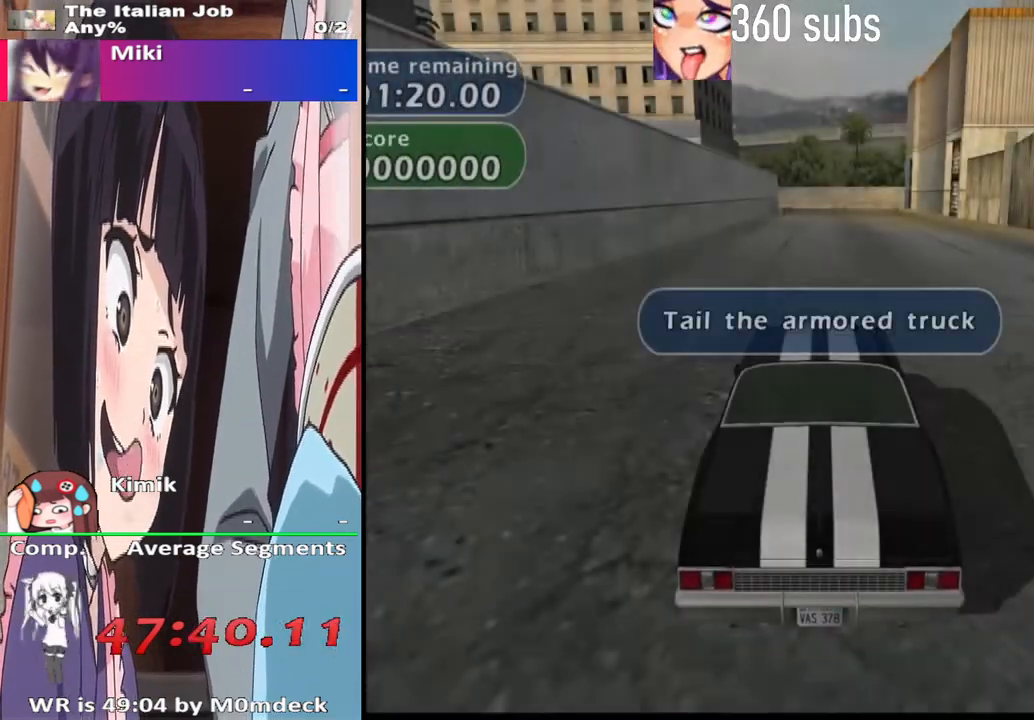
{"buttons": ["CROSS"], "left_stick": "center", "right_stick": "center", "events": [[200, "CROSS", "up"], [300, "CROSS", "down"]]}
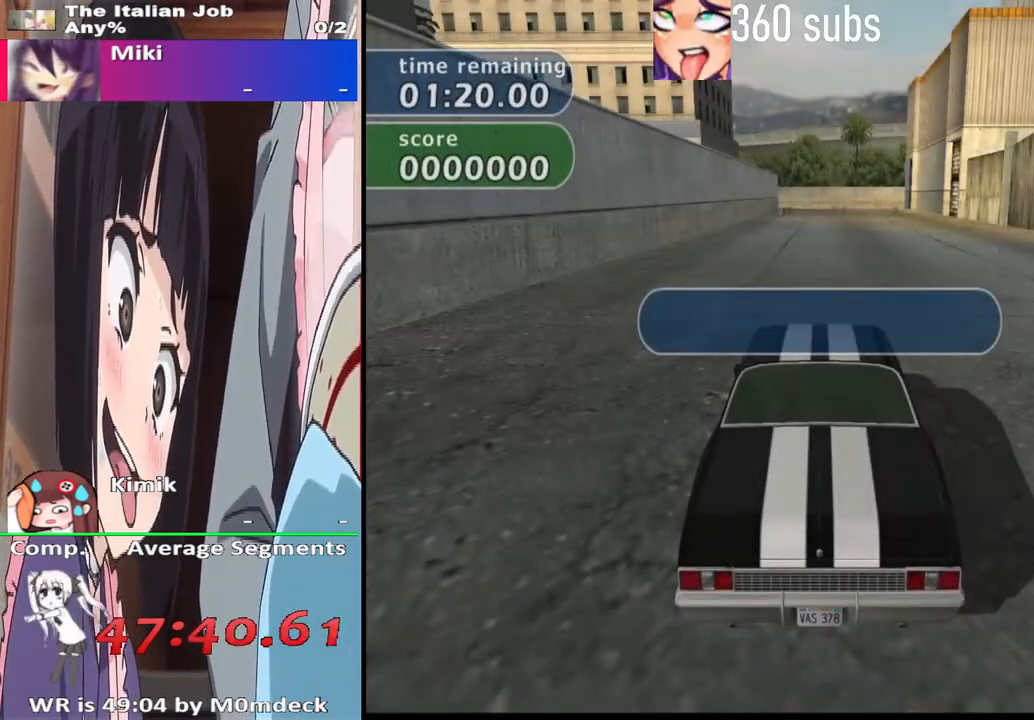
{"buttons": ["CROSS"], "left_stick": "center", "right_stick": "center", "events": [[33, "CROSS", "up"], [100, "CROSS", "down"], [333, "CROSS", "up"], [467, "CROSS", "down"]]}
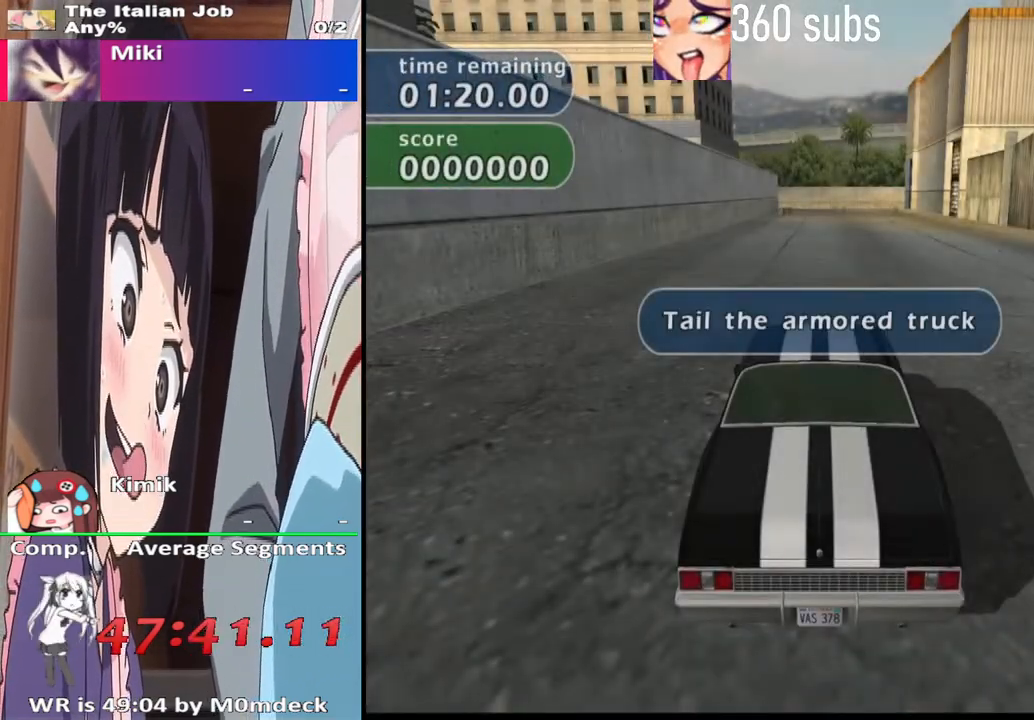
{"buttons": ["CROSS"], "left_stick": "center", "right_stick": "center", "events": []}
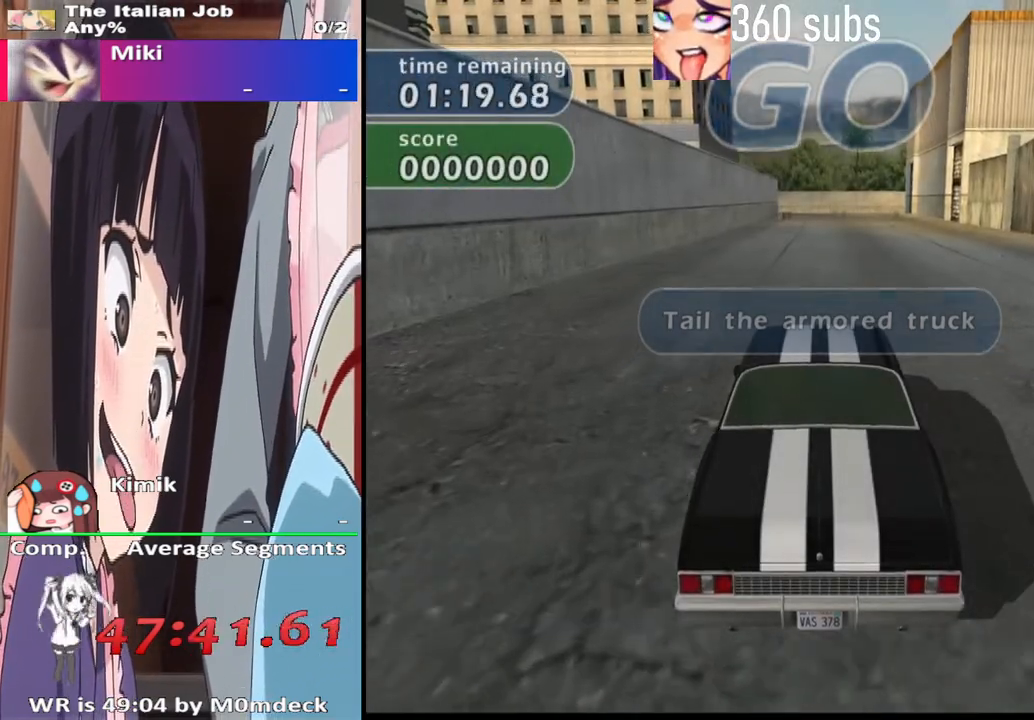
{"buttons": ["CROSS"], "left_stick": "center", "right_stick": "center", "events": []}
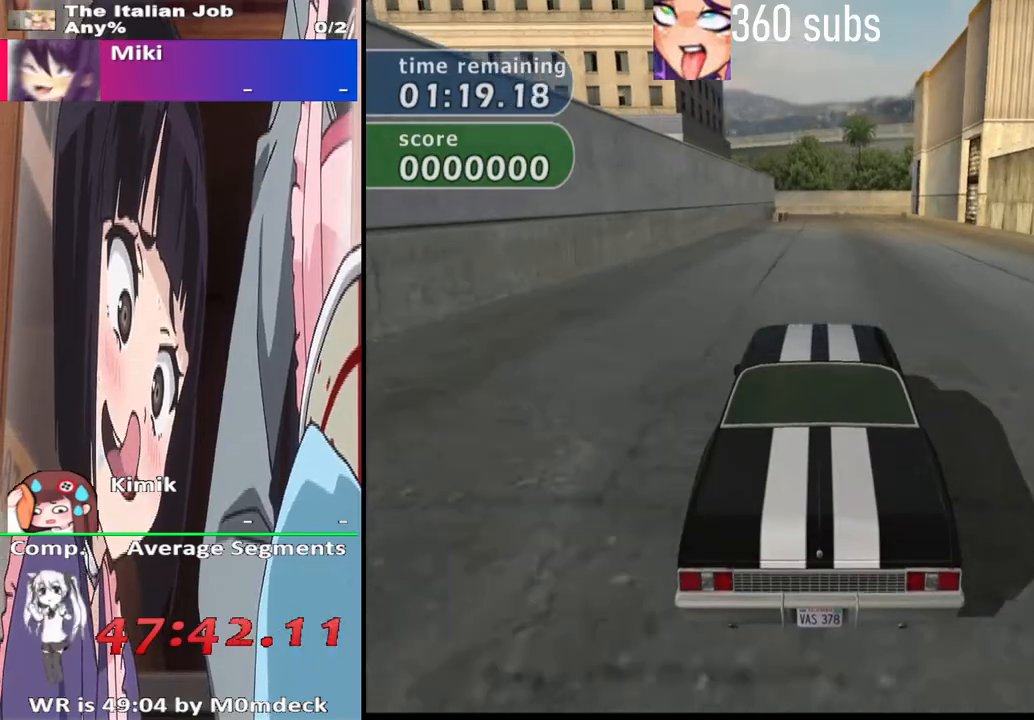
{"buttons": ["CROSS"], "left_stick": "center", "right_stick": "center", "events": []}
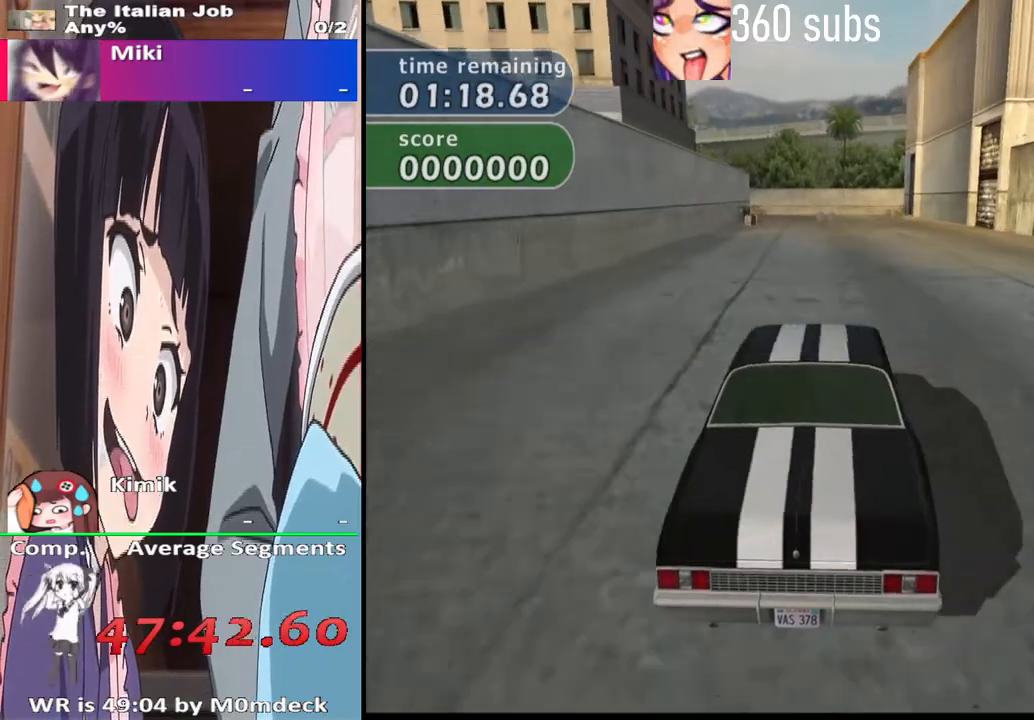
{"buttons": ["CROSS", "TRIANGLE"], "left_stick": "center", "right_stick": "center", "events": [[400, "TRIANGLE", "down"]]}
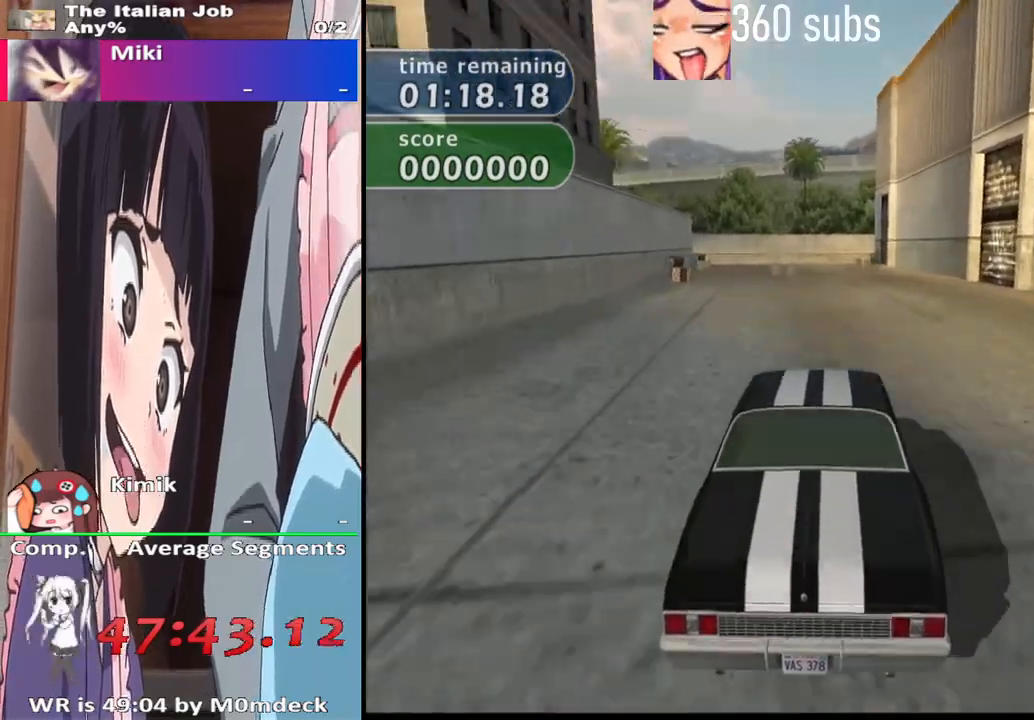
{"buttons": ["CROSS"], "left_stick": "center", "right_stick": "center", "events": [[100, "TRIANGLE", "up"], [333, "TRIANGLE", "down"], [433, "TRIANGLE", "up"]]}
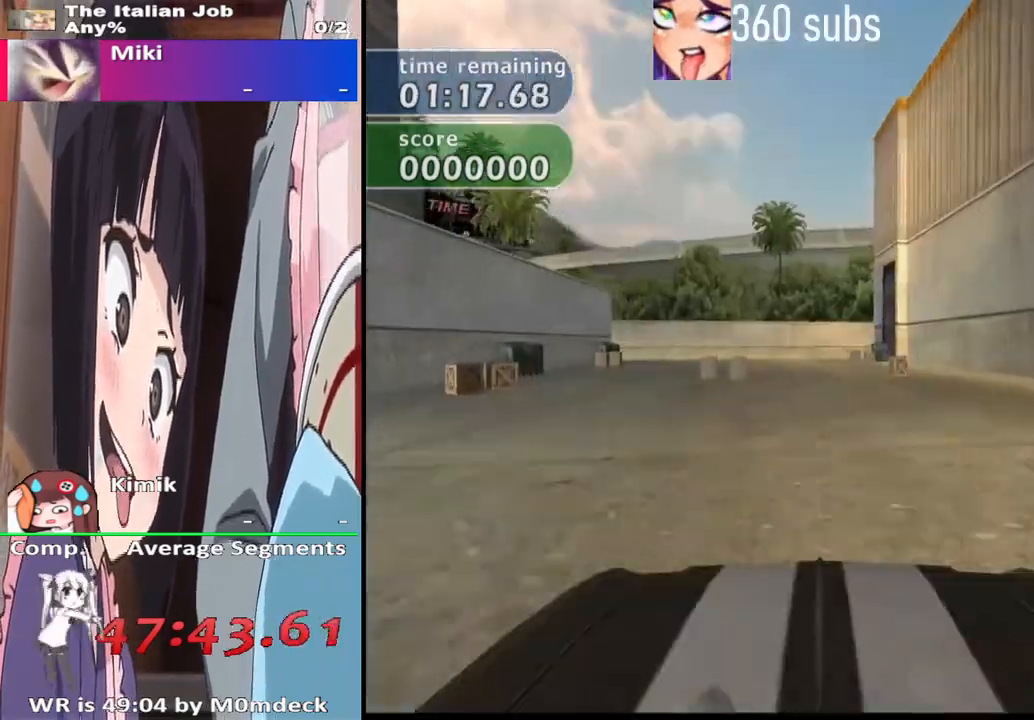
{"buttons": ["CROSS"], "left_stick": "center", "right_stick": "center", "events": [[67, "left_stick", "left"], [167, "left_stick", "center"], [367, "left_stick", "left"], [467, "left_stick", "center"]]}
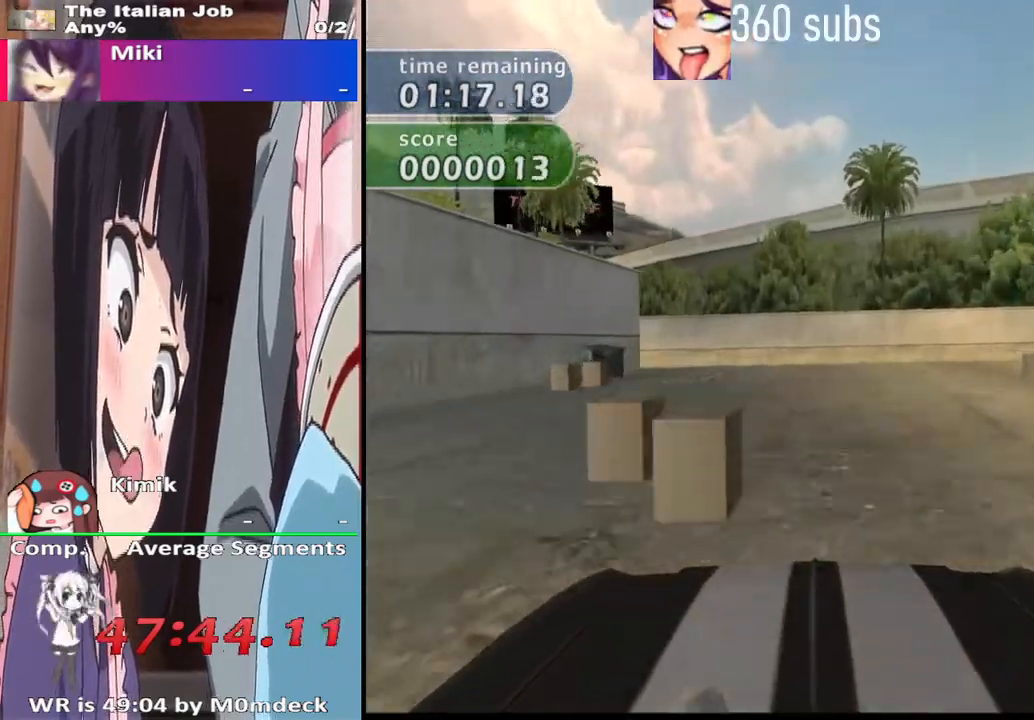
{"buttons": [], "left_stick": "center", "right_stick": "center", "events": [[267, "left_stick", "left"], [367, "left_stick", "center"], [467, "CROSS", "up"]]}
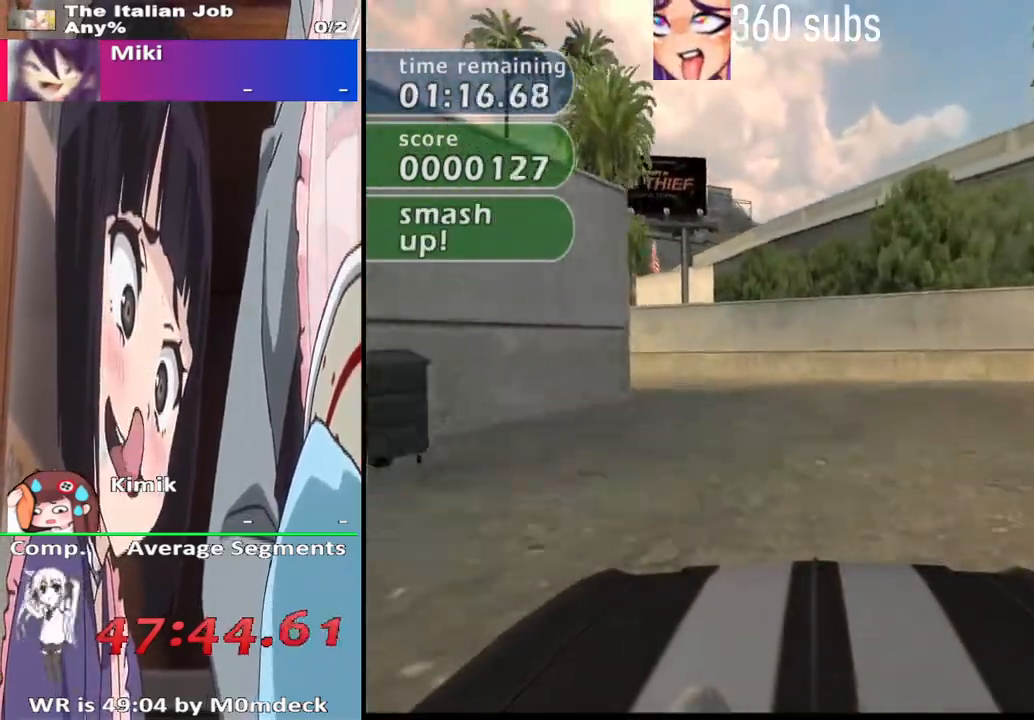
{"buttons": ["SQUARE"], "left_stick": "left", "right_stick": "center", "events": [[33, "SQUARE", "down"], [67, "left_stick", "left"], [333, "SQUARE", "up"], [500, "SQUARE", "down"]]}
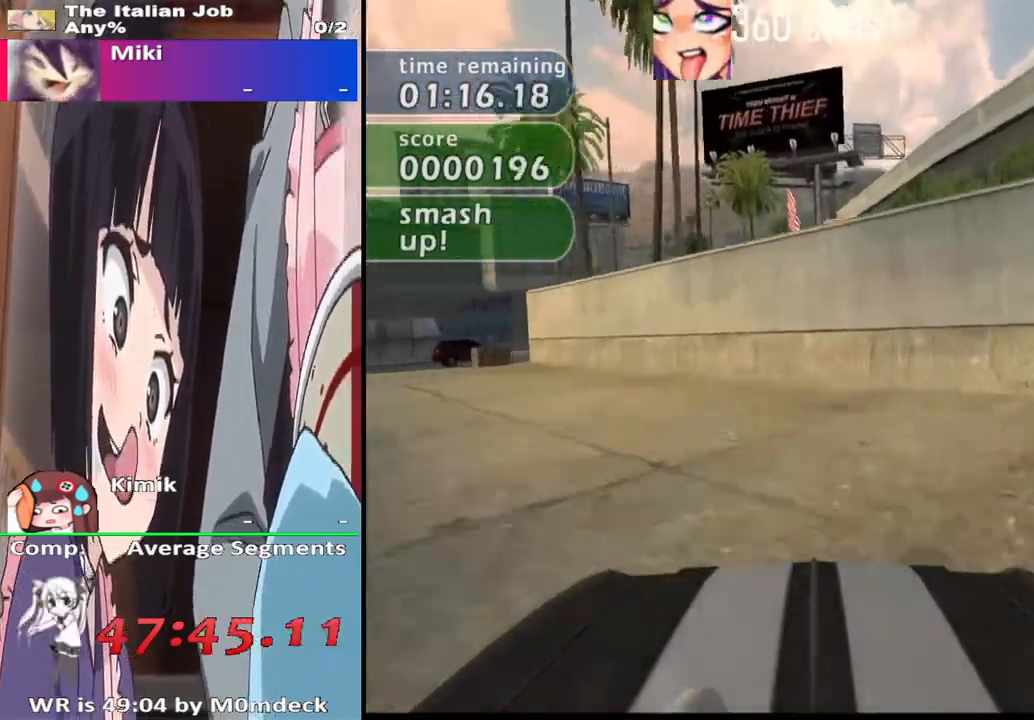
{"buttons": ["CROSS"], "left_stick": "center", "right_stick": "center", "events": [[133, "SQUARE", "up"], [167, "CROSS", "down"], [433, "left_stick", "center"]]}
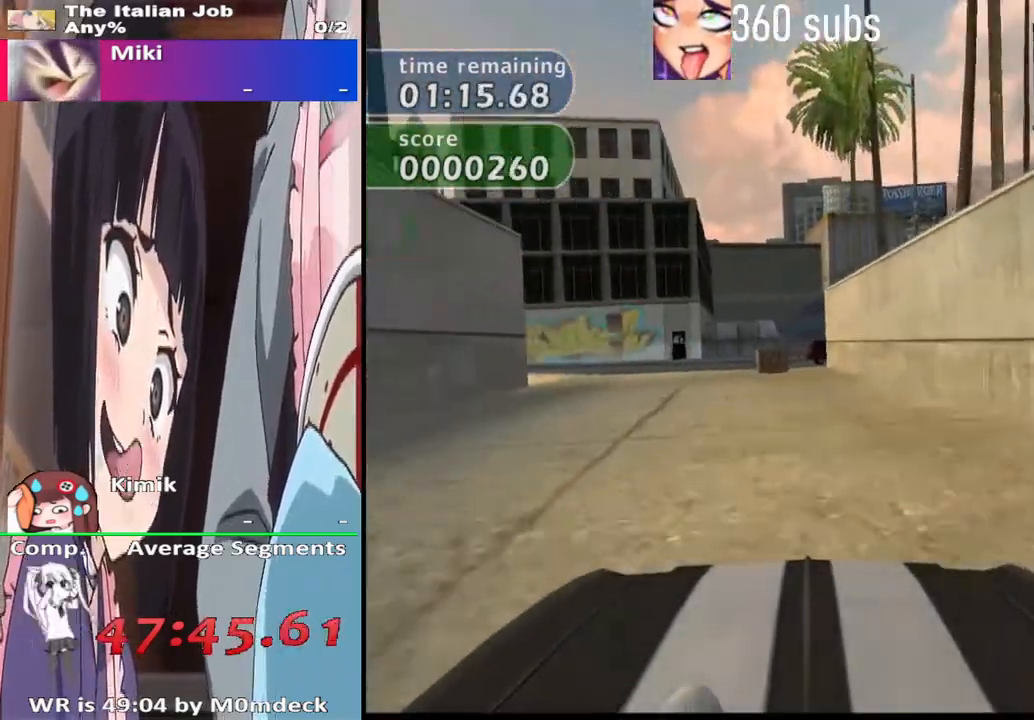
{"buttons": ["CROSS"], "left_stick": "center", "right_stick": "center", "events": []}
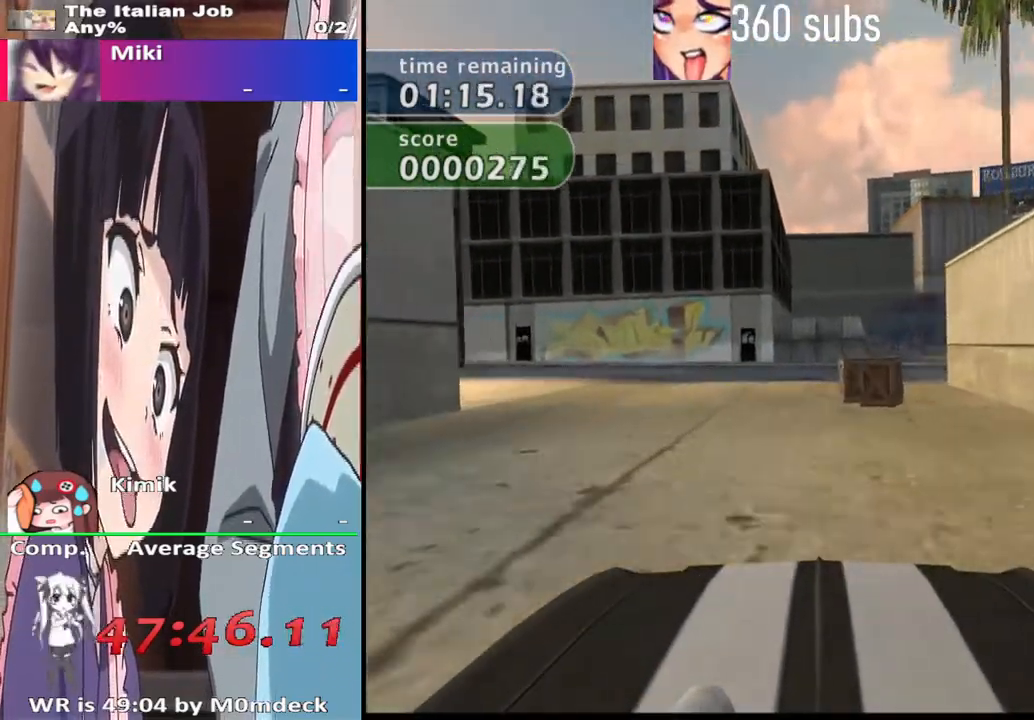
{"buttons": [], "left_stick": "right", "right_stick": "center", "events": [[300, "left_stick", "right"], [433, "CROSS", "up"]]}
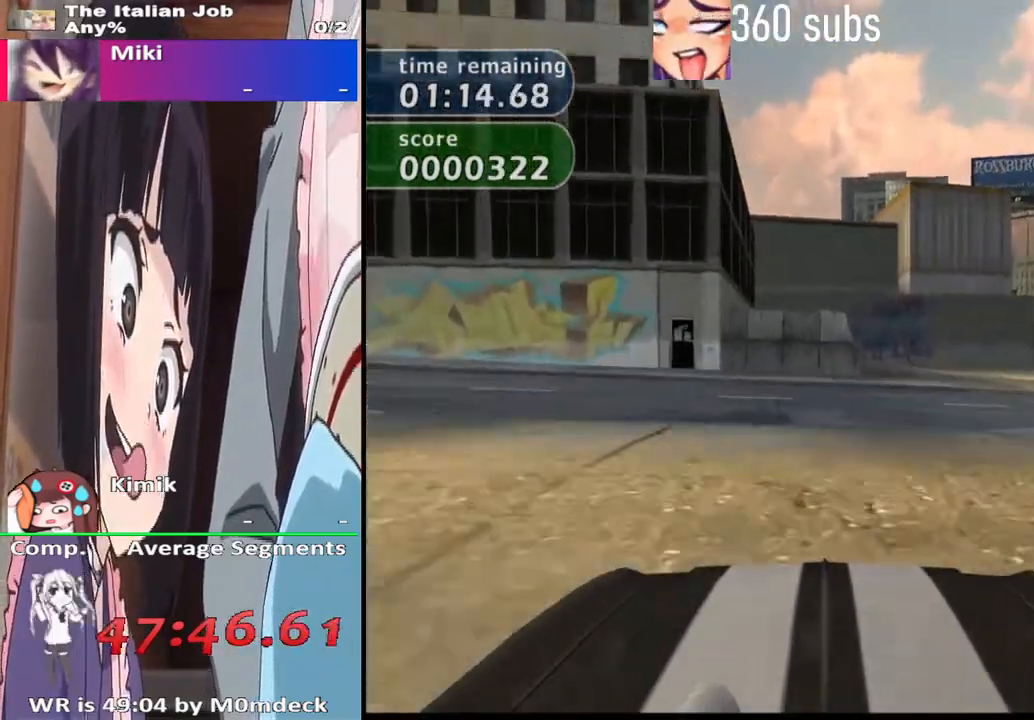
{"buttons": ["CROSS"], "left_stick": "right", "right_stick": "center", "events": [[367, "CROSS", "down"]]}
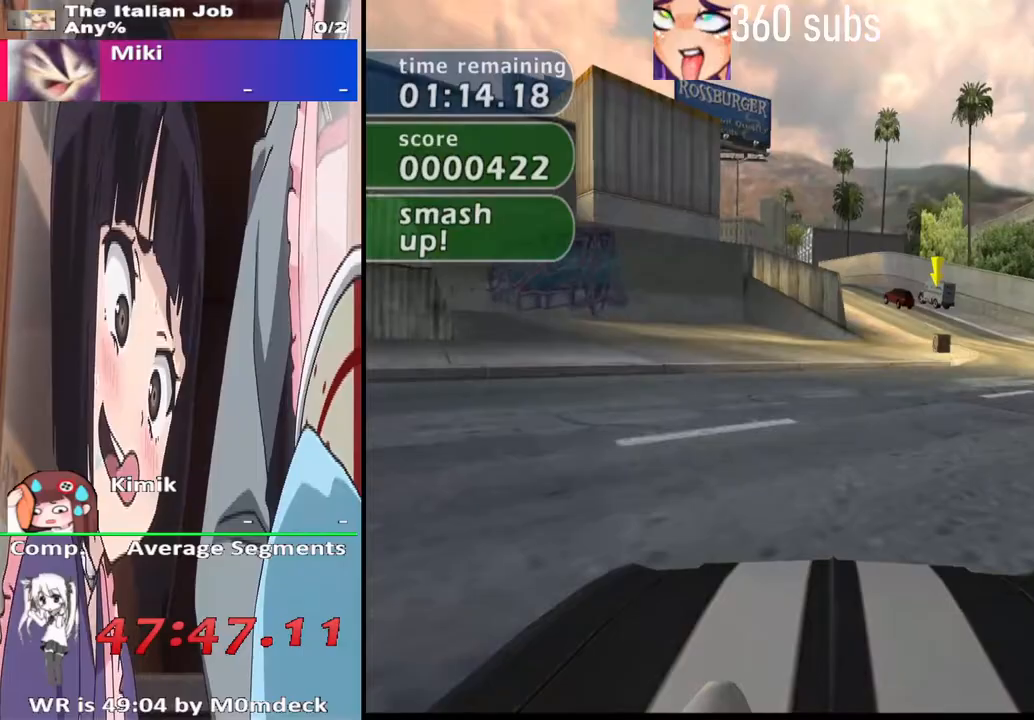
{"buttons": ["CROSS"], "left_stick": "center", "right_stick": "center", "events": [[100, "left_stick", "center"]]}